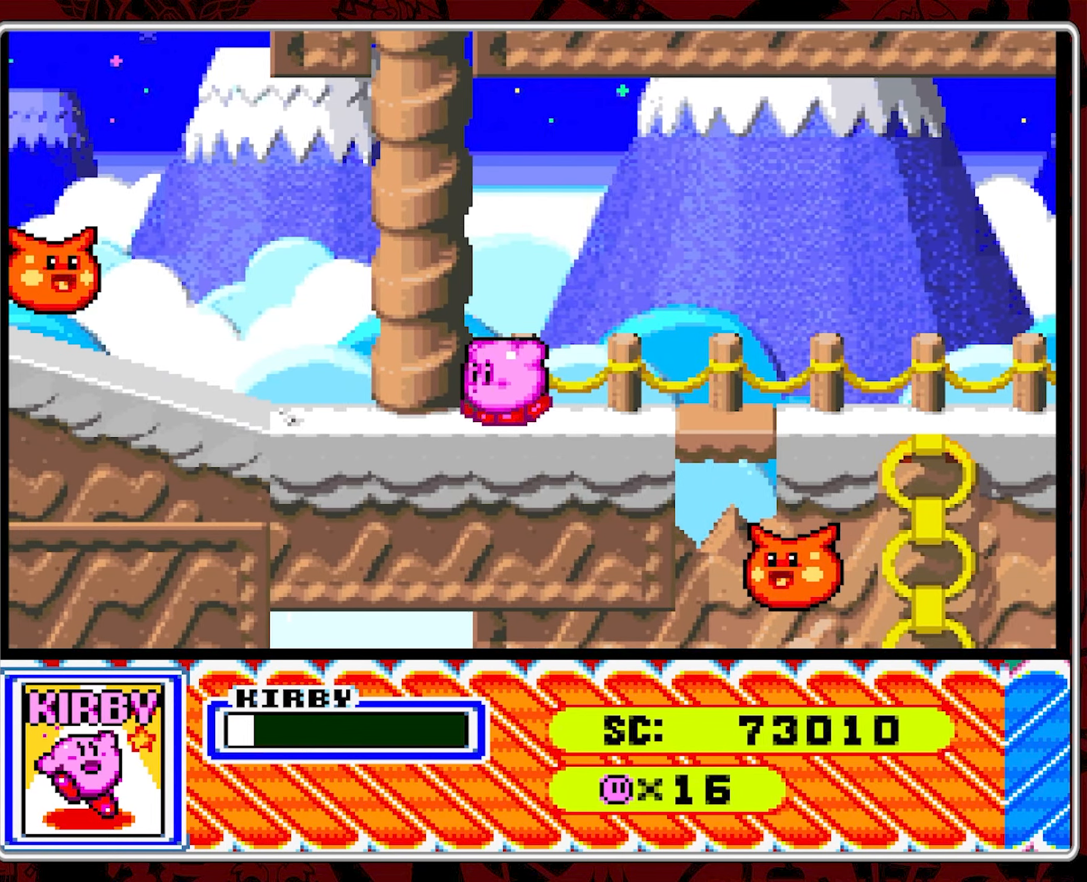
Gameplay with a controller (Nintendo layout); each line is a JSON object with the inputs held at the frame after it. "events" lists button and stick changes between this image and that frame as [ms after this image, input, new state], when the widget could be followed in between. Not read: L3 R3.
{"buttons": ["B", "DPAD_LEFT"], "events": [[34, "B", "down"], [184, "B", "up"], [234, "B", "down"], [367, "B", "up"], [417, "B", "down"]]}
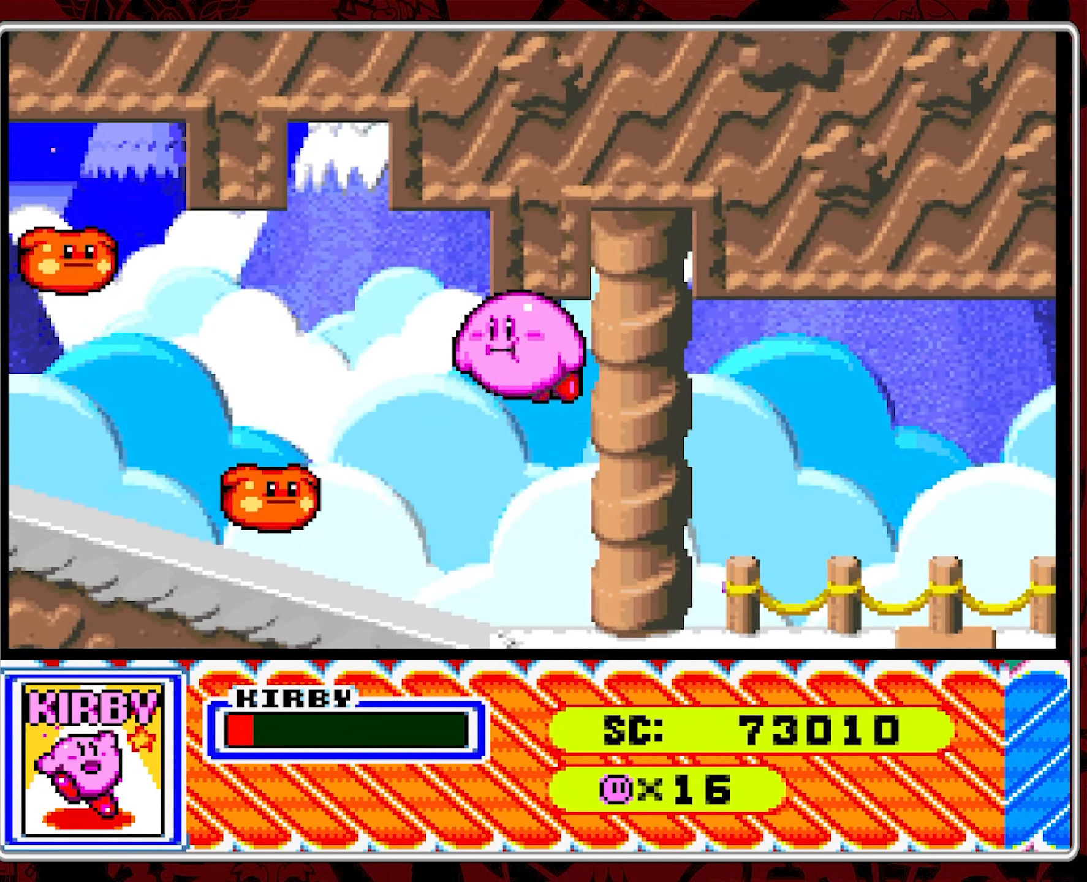
{"buttons": ["DPAD_LEFT"], "events": [[34, "B", "up"], [84, "B", "down"], [200, "B", "up"], [250, "B", "down"], [317, "B", "up"], [400, "B", "down"], [484, "B", "up"]]}
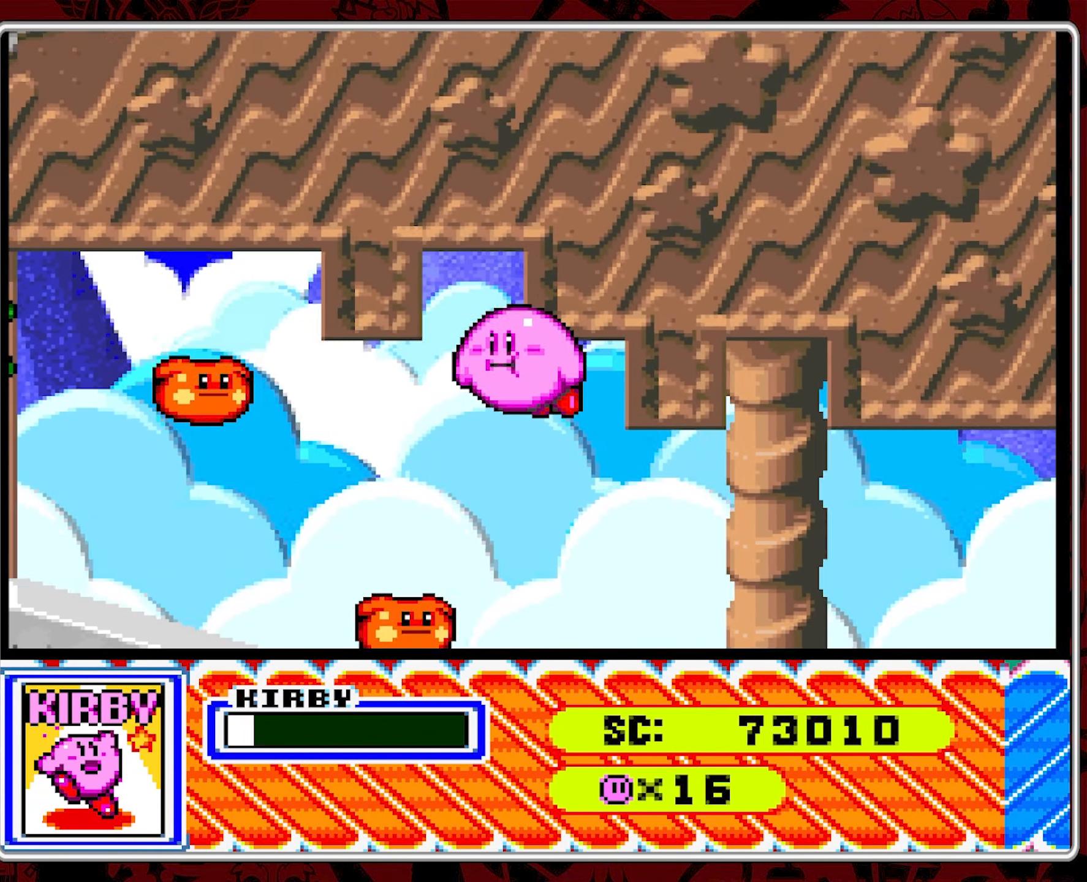
{"buttons": ["B"], "events": [[67, "B", "down"], [150, "B", "up"], [200, "B", "down"], [267, "DPAD_LEFT", "up"], [284, "B", "up"], [317, "B", "down"], [350, "B", "up"], [417, "B", "down"]]}
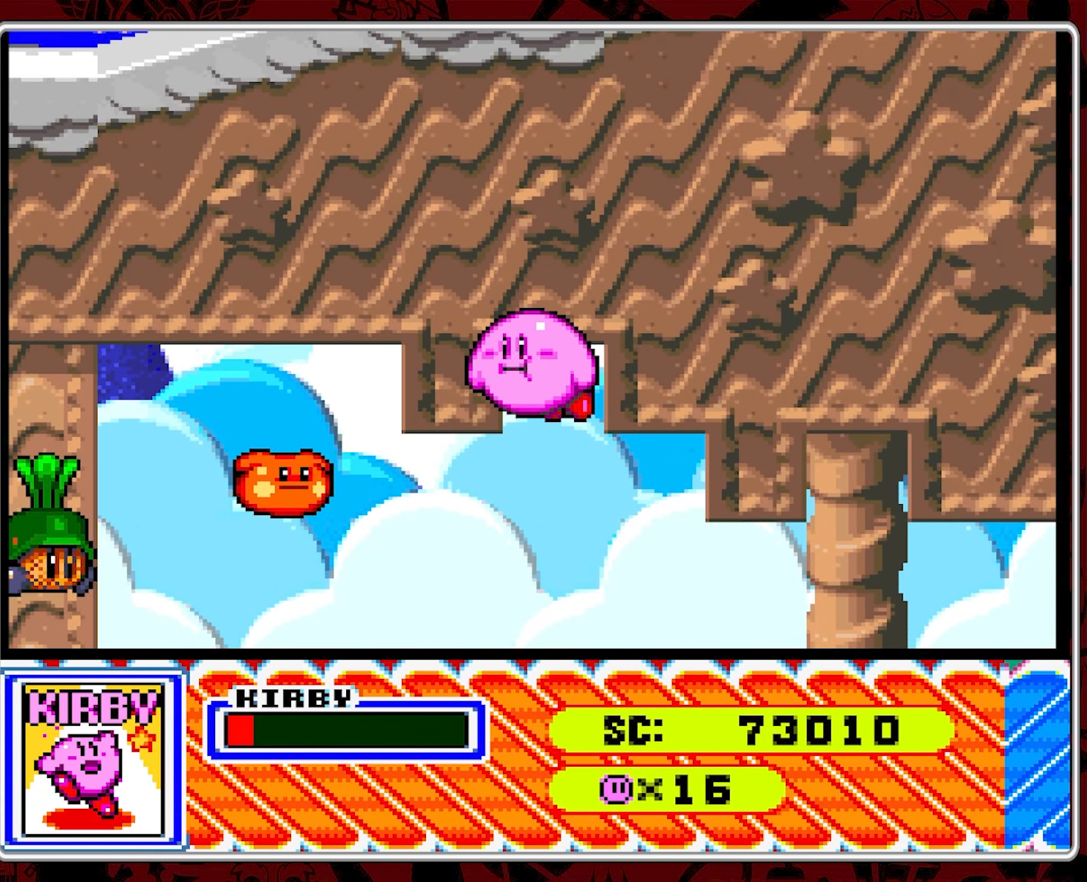
{"buttons": ["B", "DPAD_LEFT"], "events": [[34, "B", "up"], [117, "B", "down"], [200, "DPAD_LEFT", "down"], [217, "B", "up"], [267, "B", "down"], [400, "B", "up"], [450, "B", "down"]]}
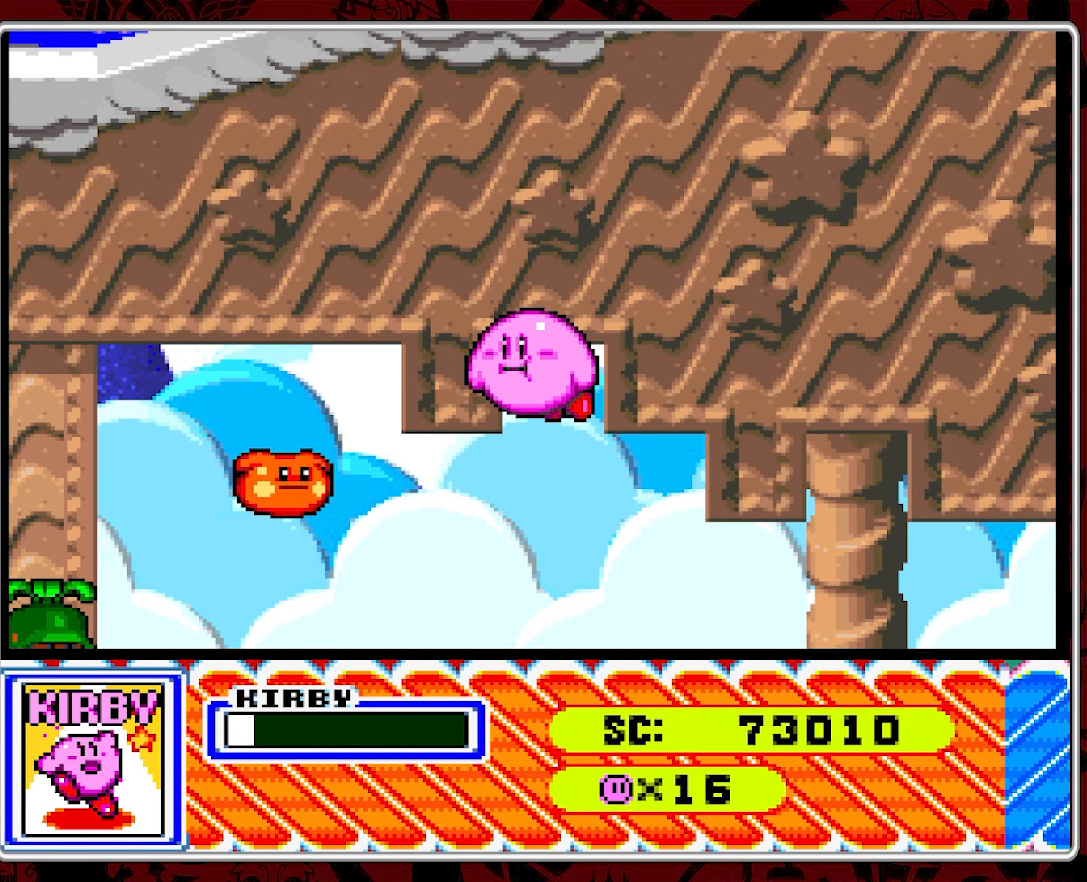
{"buttons": ["DPAD_RIGHT"], "events": [[67, "B", "up"], [84, "DPAD_LEFT", "up"], [200, "DPAD_RIGHT", "down"]]}
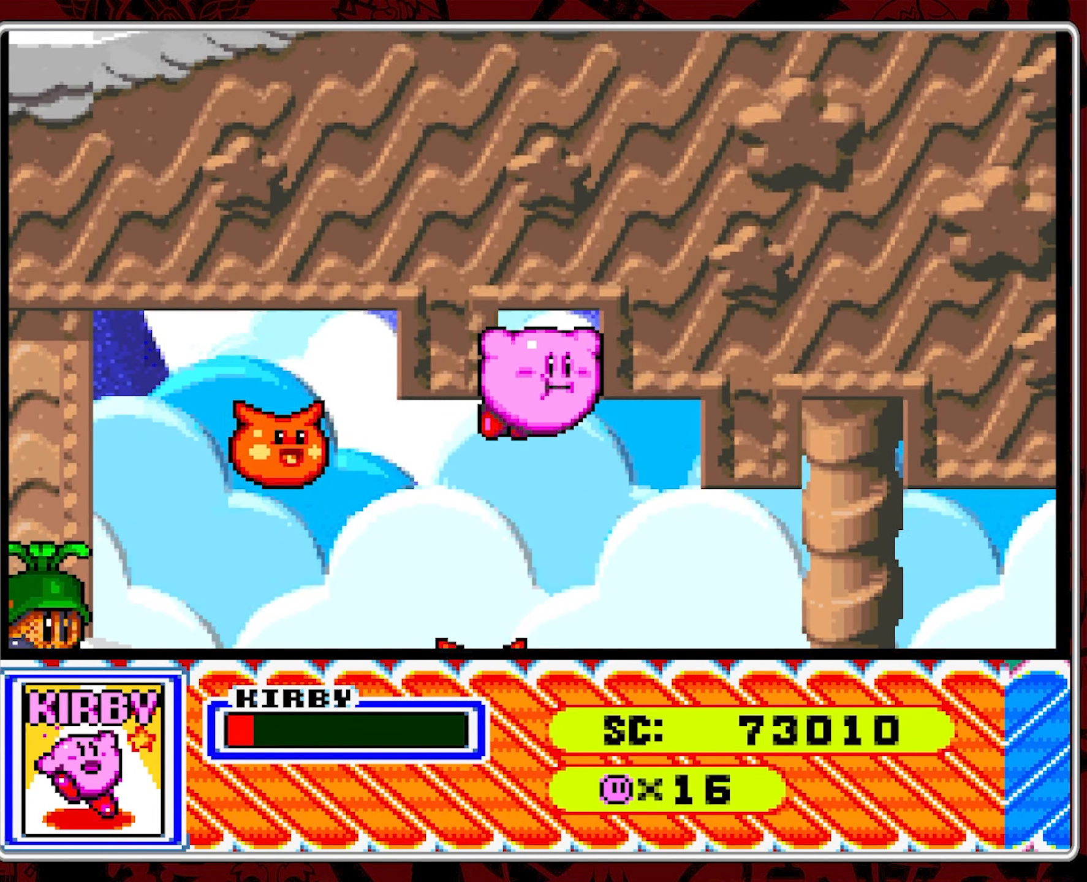
{"buttons": ["DPAD_LEFT"], "events": [[184, "DPAD_RIGHT", "up"], [217, "B", "down"], [317, "B", "up"], [500, "DPAD_LEFT", "down"]]}
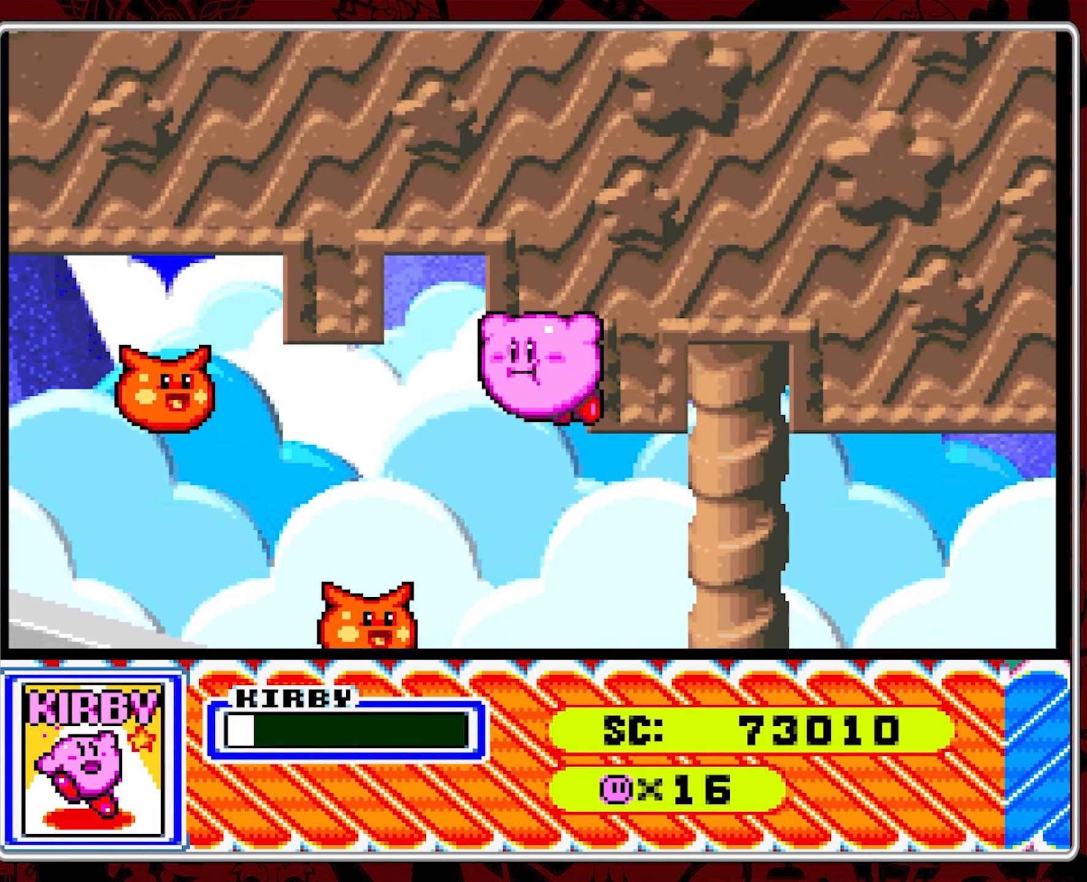
{"buttons": [], "events": [[184, "DPAD_LEFT", "up"], [384, "B", "down"], [467, "B", "up"]]}
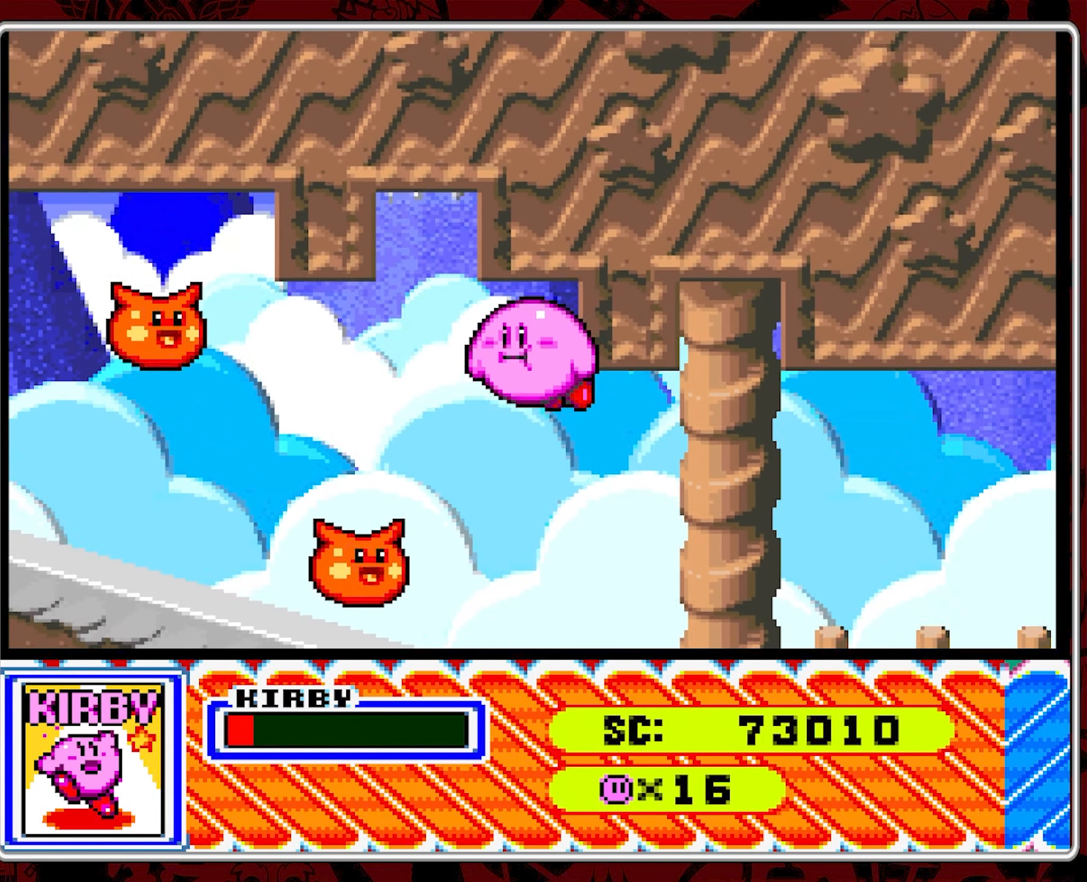
{"buttons": ["DPAD_LEFT"], "events": [[366, "DPAD_LEFT", "down"]]}
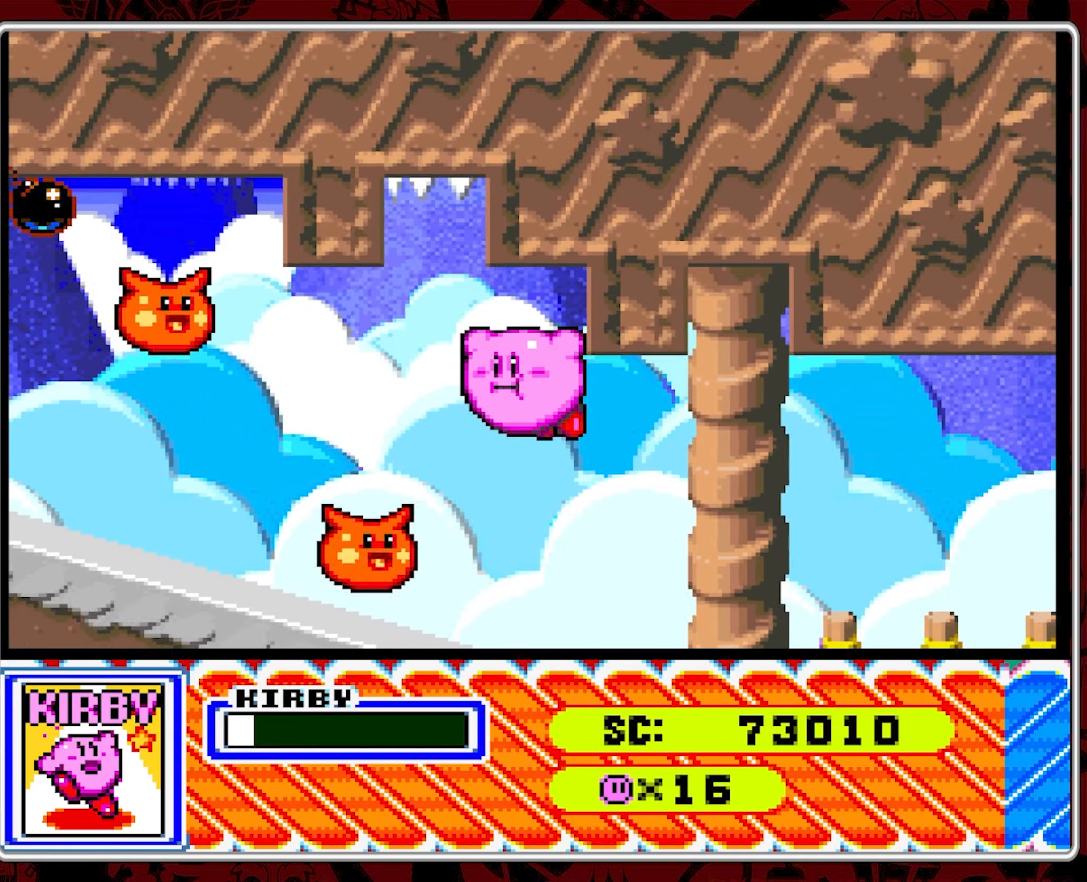
{"buttons": [], "events": [[33, "DPAD_LEFT", "up"], [66, "B", "down"], [183, "B", "up"], [233, "DPAD_RIGHT", "down"], [416, "DPAD_RIGHT", "up"]]}
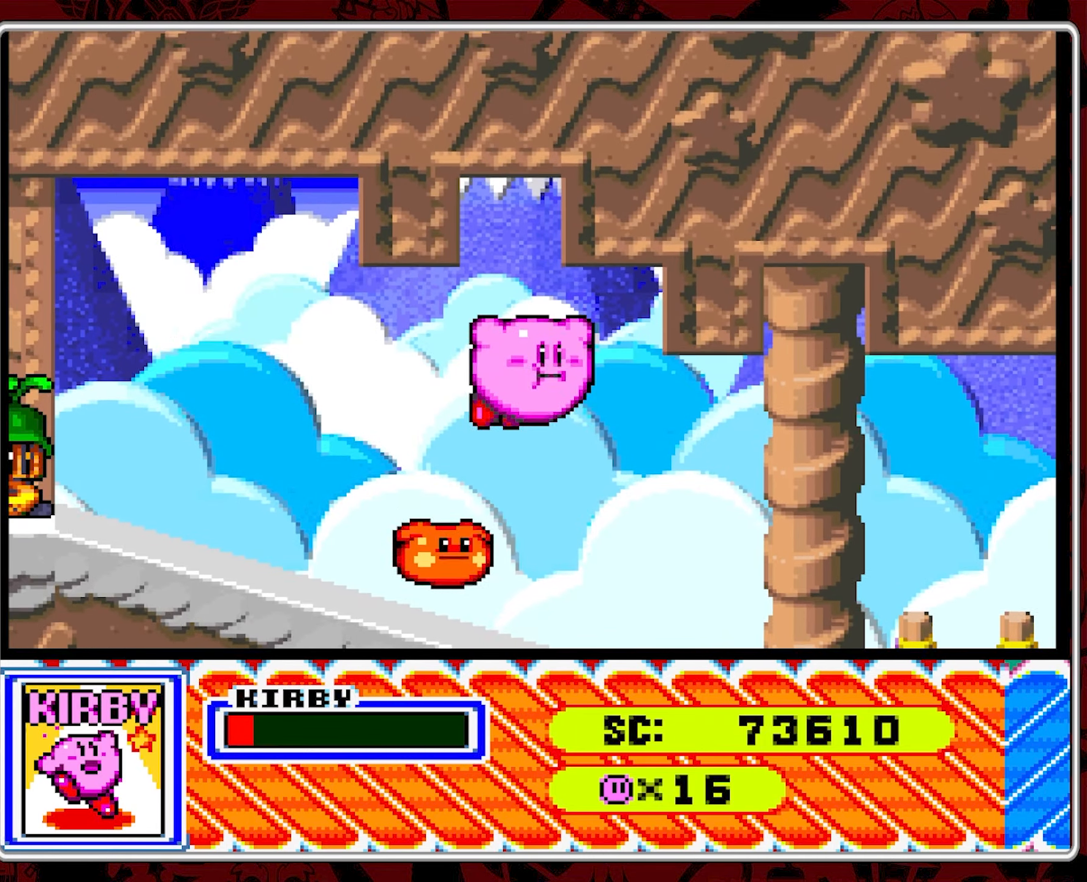
{"buttons": ["DPAD_LEFT"], "events": [[50, "B", "down"], [50, "DPAD_LEFT", "down"], [183, "B", "up"]]}
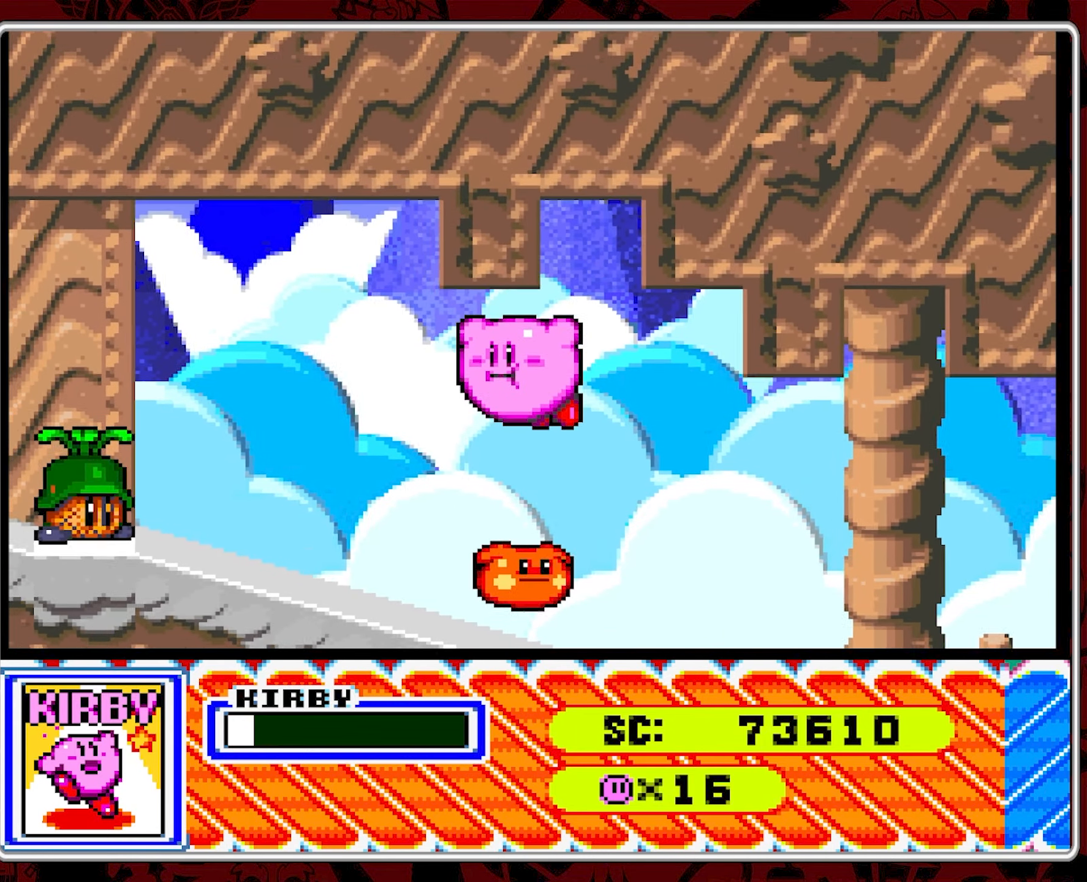
{"buttons": ["DPAD_RIGHT"], "events": [[150, "B", "down"], [316, "B", "up"], [366, "DPAD_LEFT", "up"], [466, "DPAD_RIGHT", "down"]]}
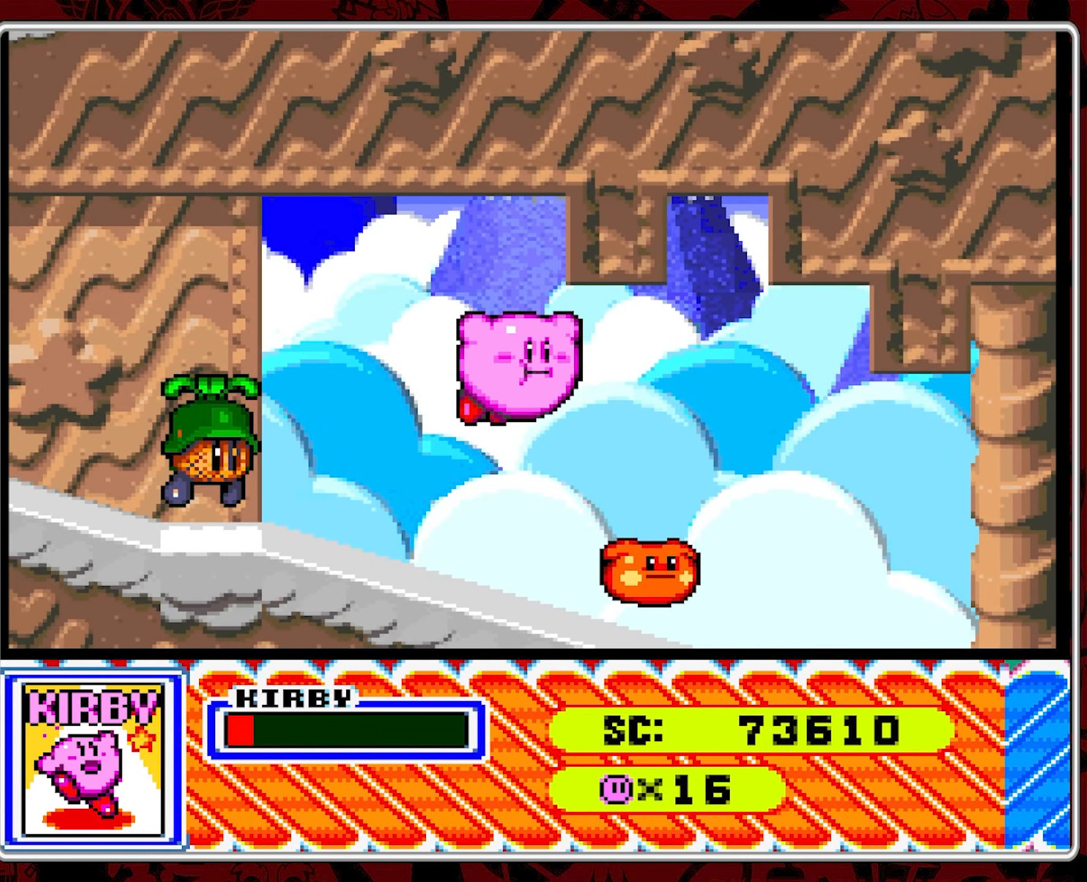
{"buttons": ["DPAD_LEFT"], "events": [[16, "Y", "down"], [50, "DPAD_RIGHT", "up"], [116, "Y", "up"], [133, "DPAD_LEFT", "down"]]}
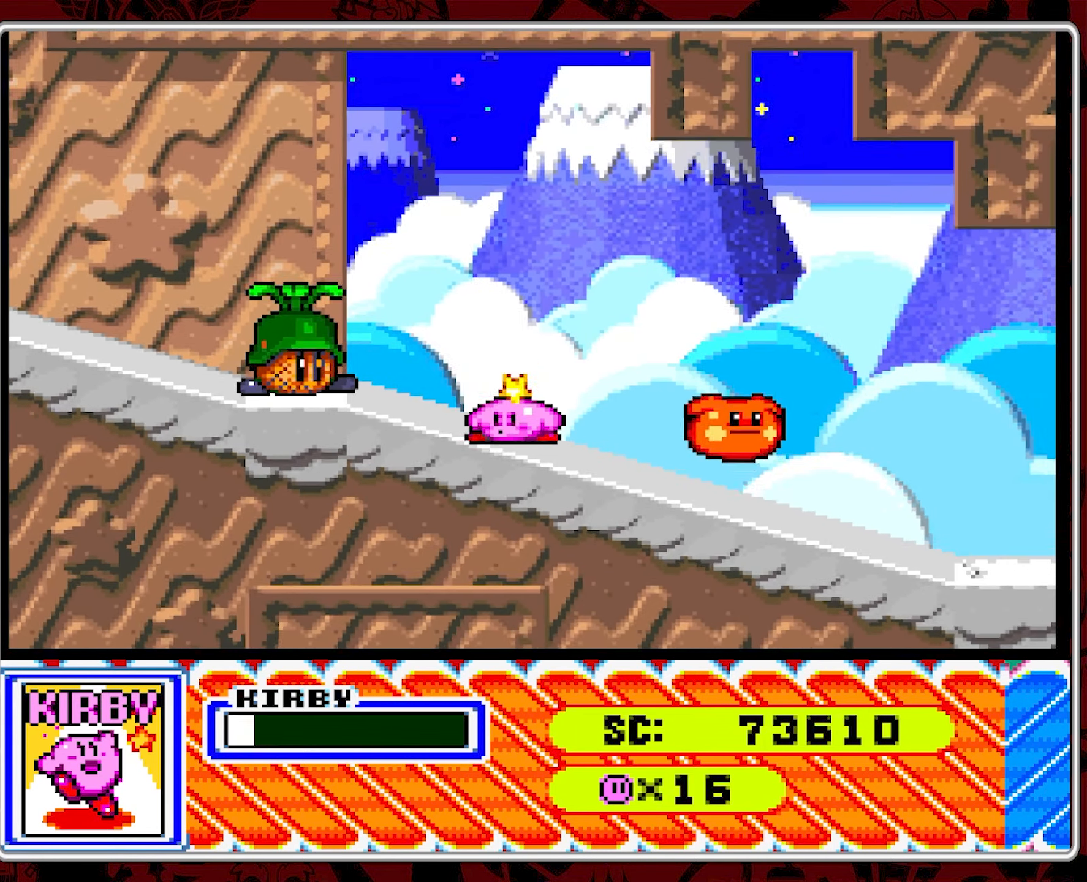
{"buttons": [], "events": [[150, "Y", "down"], [233, "DPAD_LEFT", "up"], [483, "Y", "up"]]}
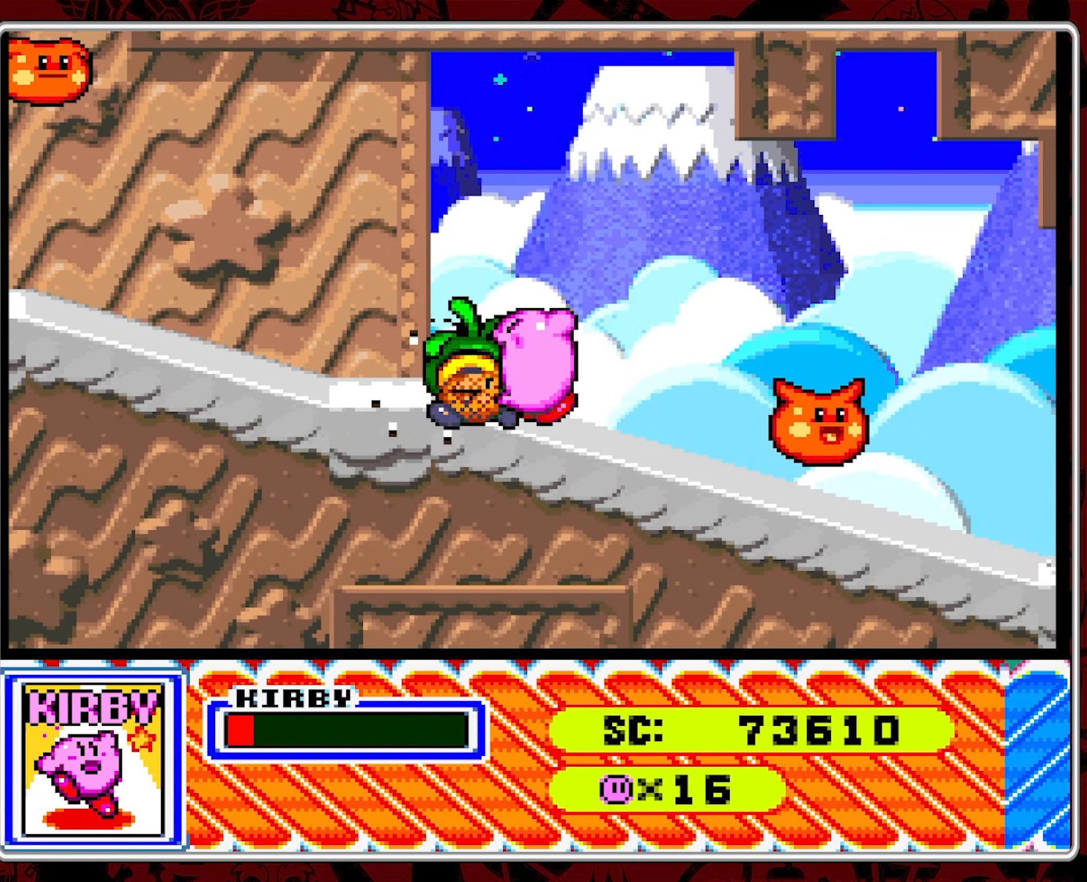
{"buttons": [], "events": [[100, "DPAD_DOWN", "down"], [166, "DPAD_DOWN", "up"], [233, "DPAD_DOWN", "down"], [333, "DPAD_DOWN", "up"], [383, "DPAD_DOWN", "down"], [483, "DPAD_DOWN", "up"]]}
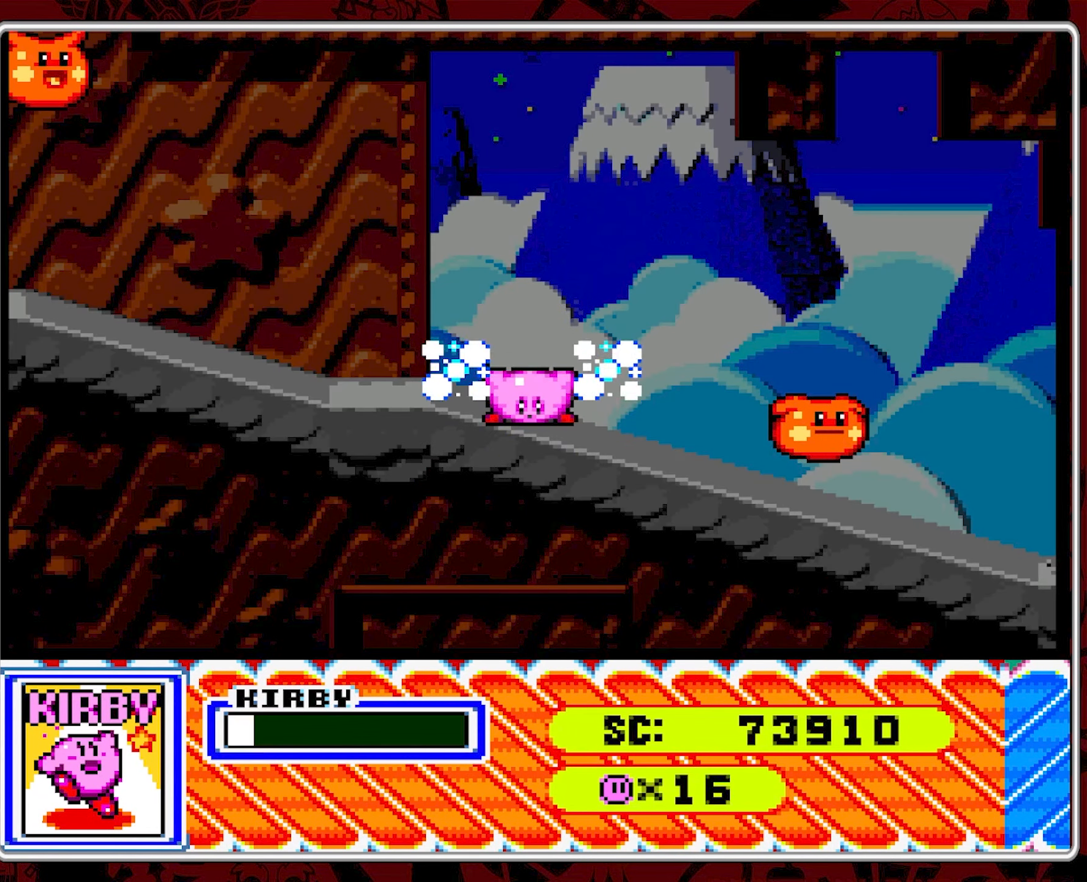
{"buttons": [], "events": []}
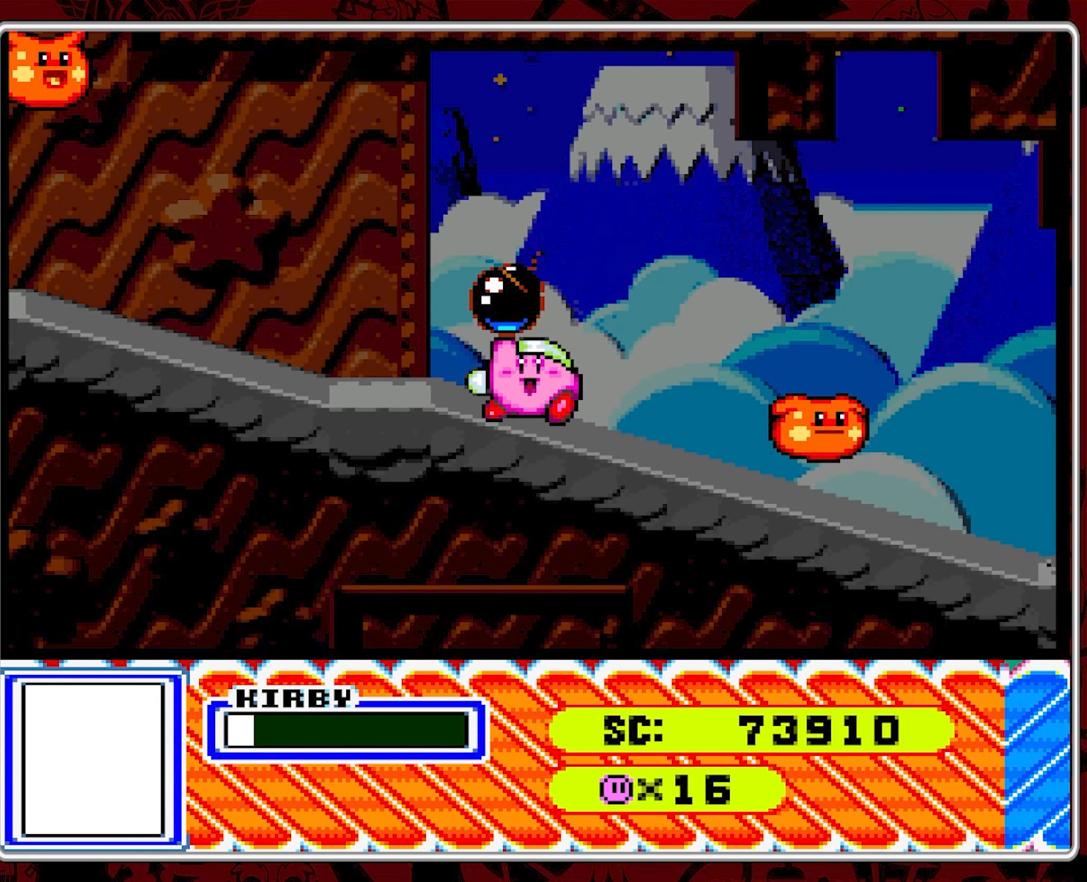
{"buttons": ["DPAD_LEFT"], "events": [[216, "DPAD_LEFT", "down"], [300, "DPAD_LEFT", "up"], [383, "DPAD_LEFT", "down"]]}
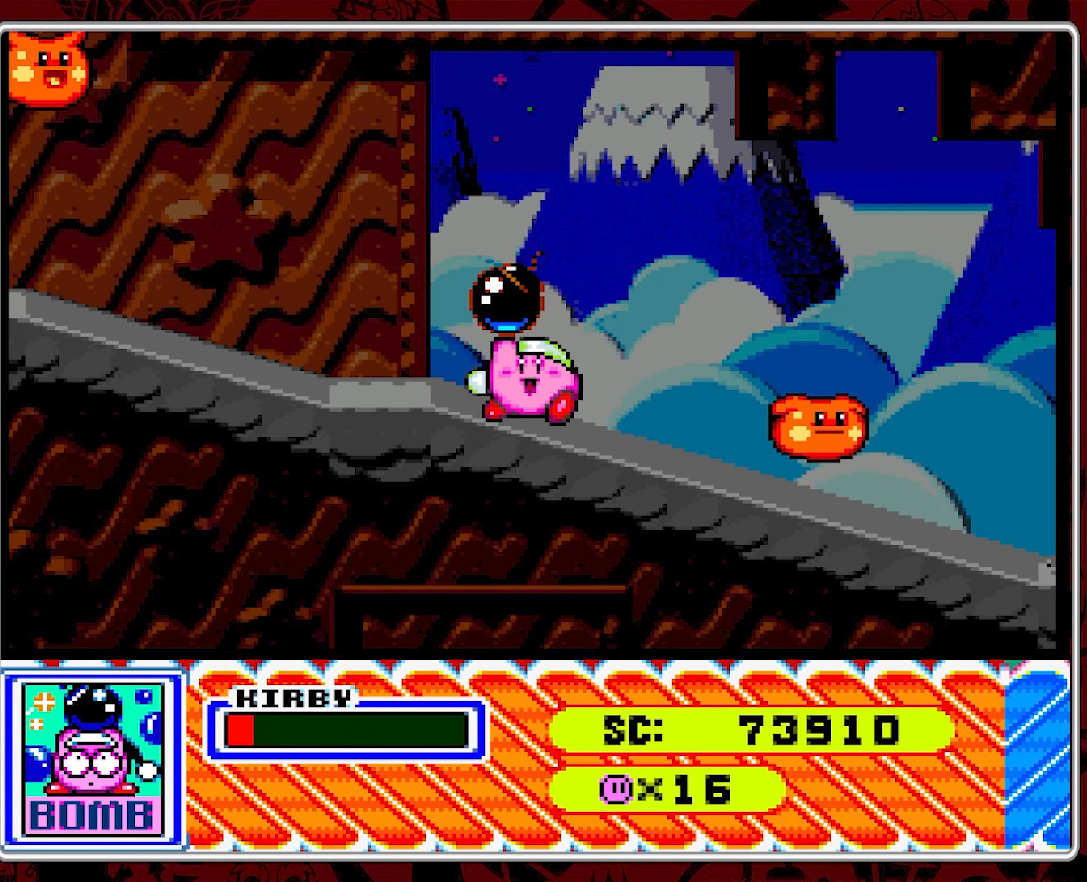
{"buttons": ["DPAD_LEFT"], "events": []}
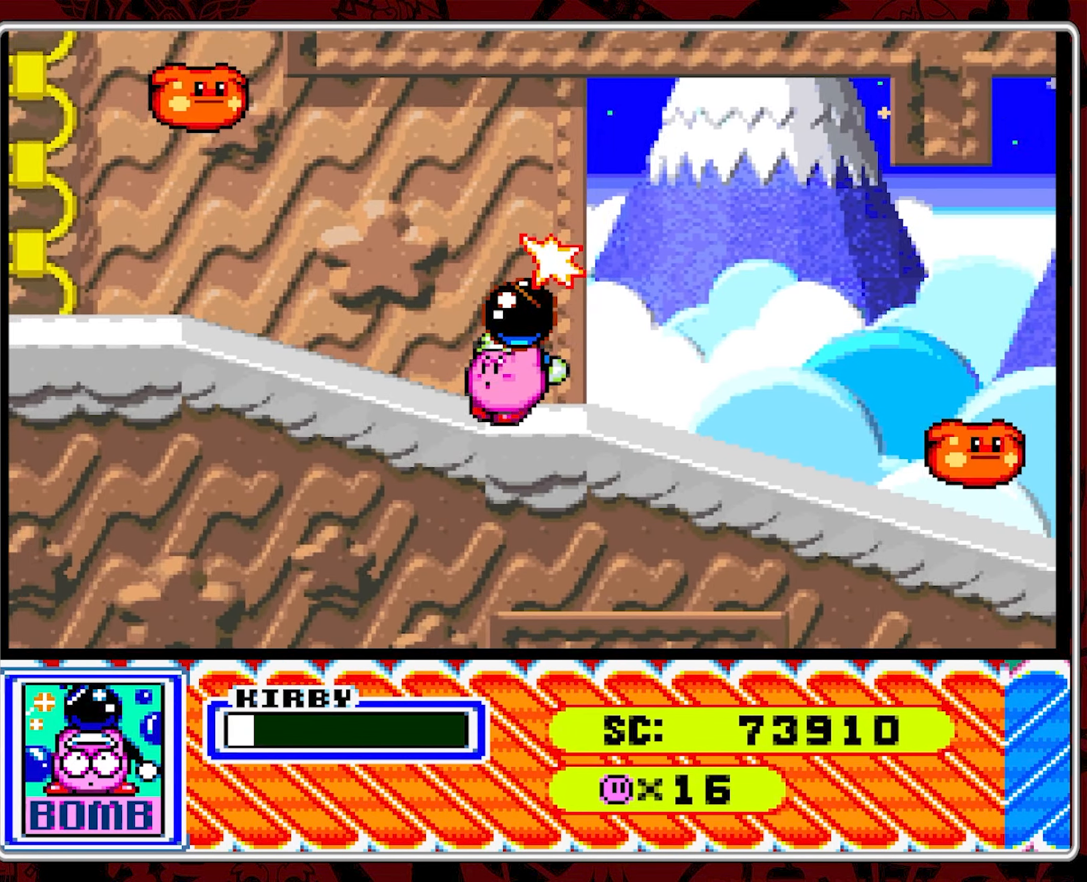
{"buttons": ["DPAD_LEFT"], "events": []}
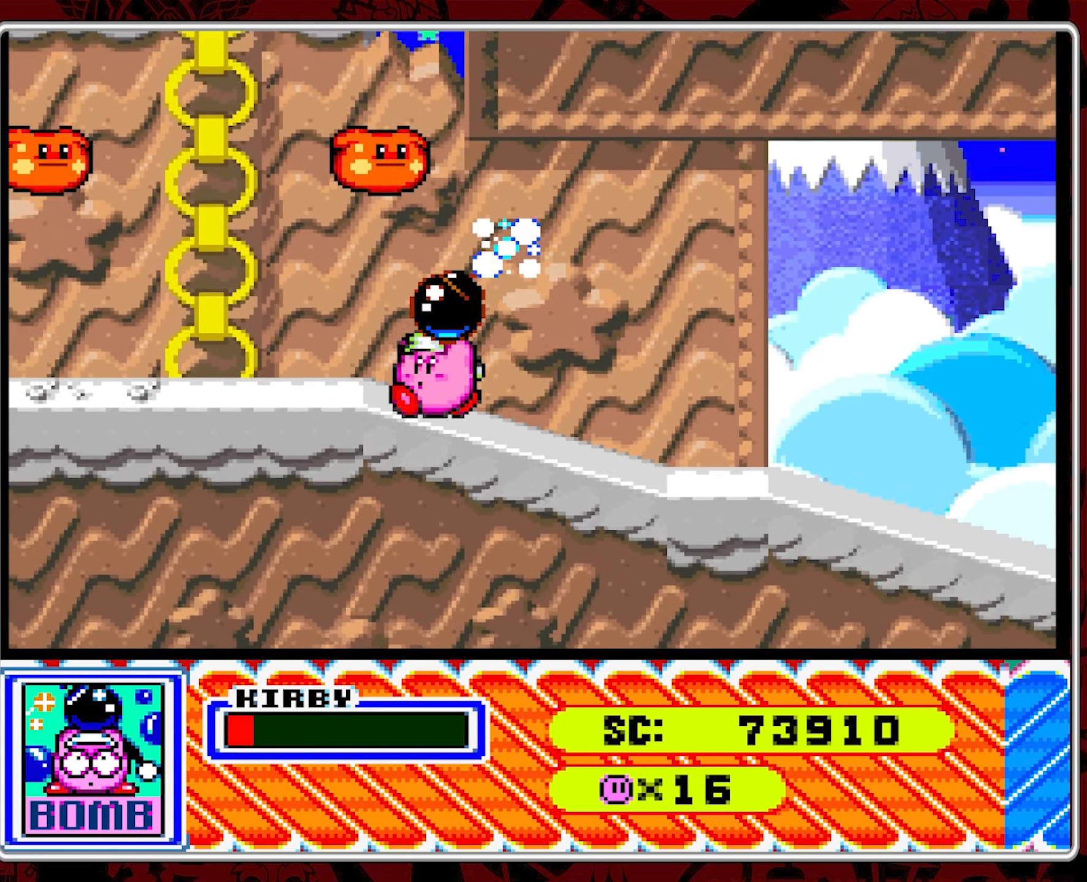
{"buttons": [], "events": [[200, "DPAD_LEFT", "up"]]}
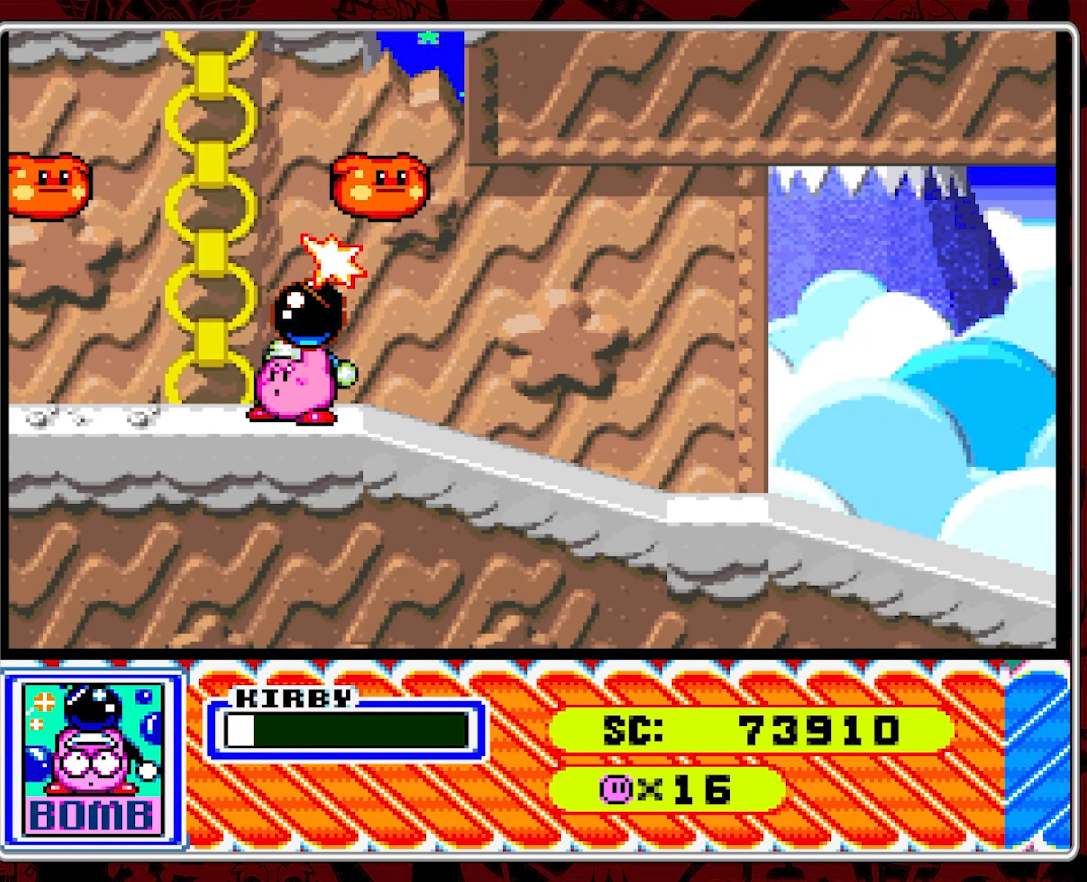
{"buttons": ["DPAD_UP"], "events": [[17, "DPAD_LEFT", "down"], [233, "DPAD_LEFT", "up"], [350, "DPAD_UP", "down"]]}
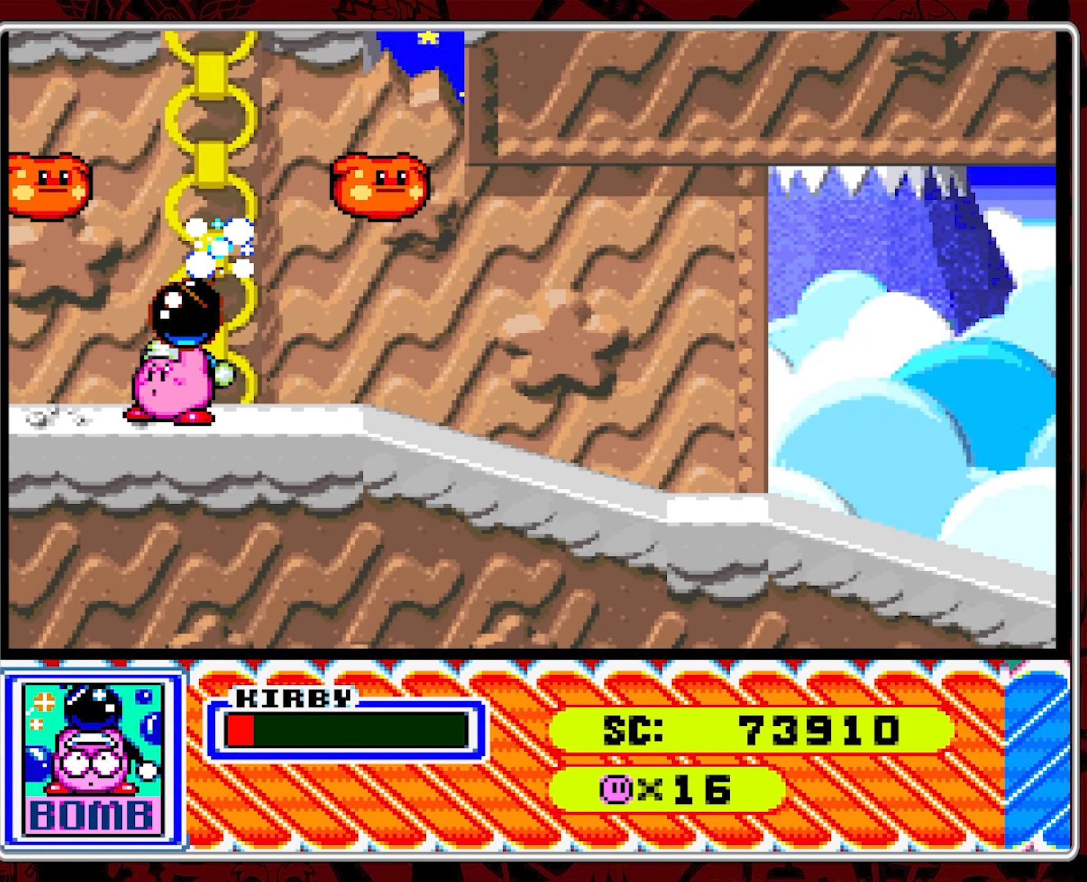
{"buttons": ["Y"], "events": [[150, "DPAD_UP", "up"], [233, "DPAD_RIGHT", "down"], [300, "DPAD_RIGHT", "up"], [417, "Y", "down"]]}
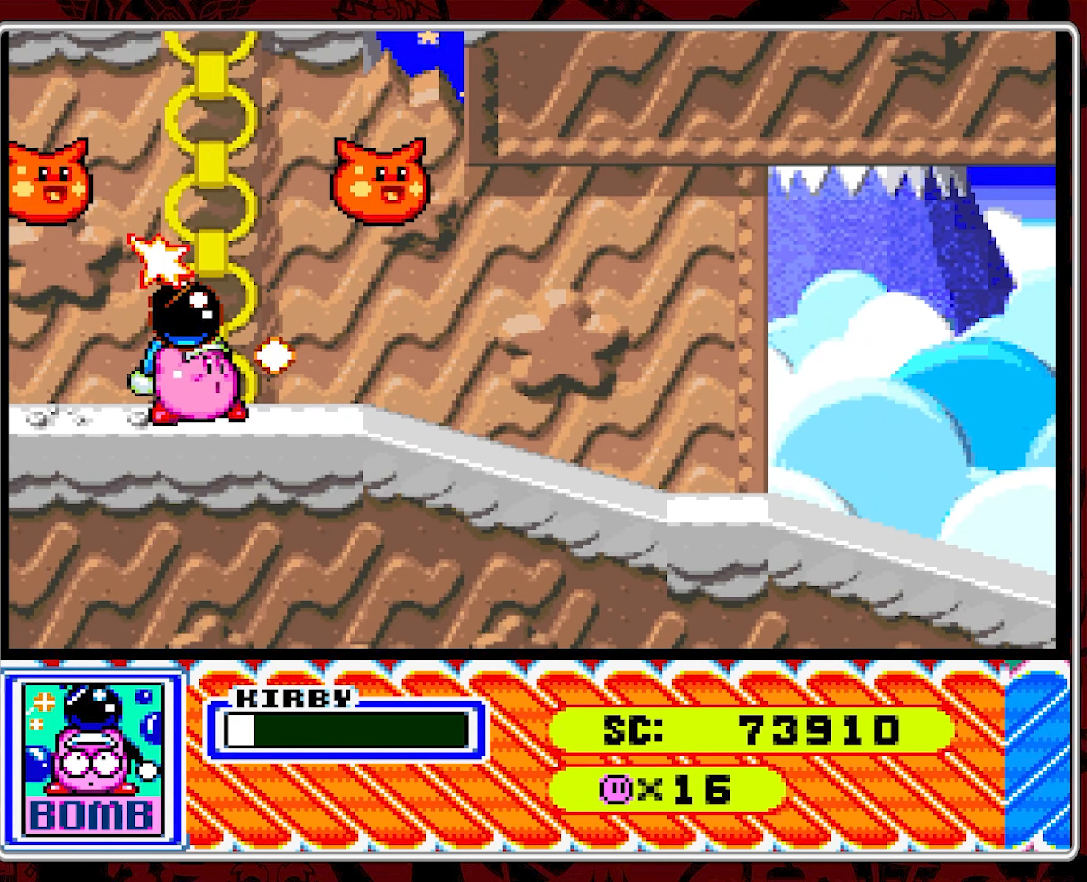
{"buttons": [], "events": [[17, "Y", "up"]]}
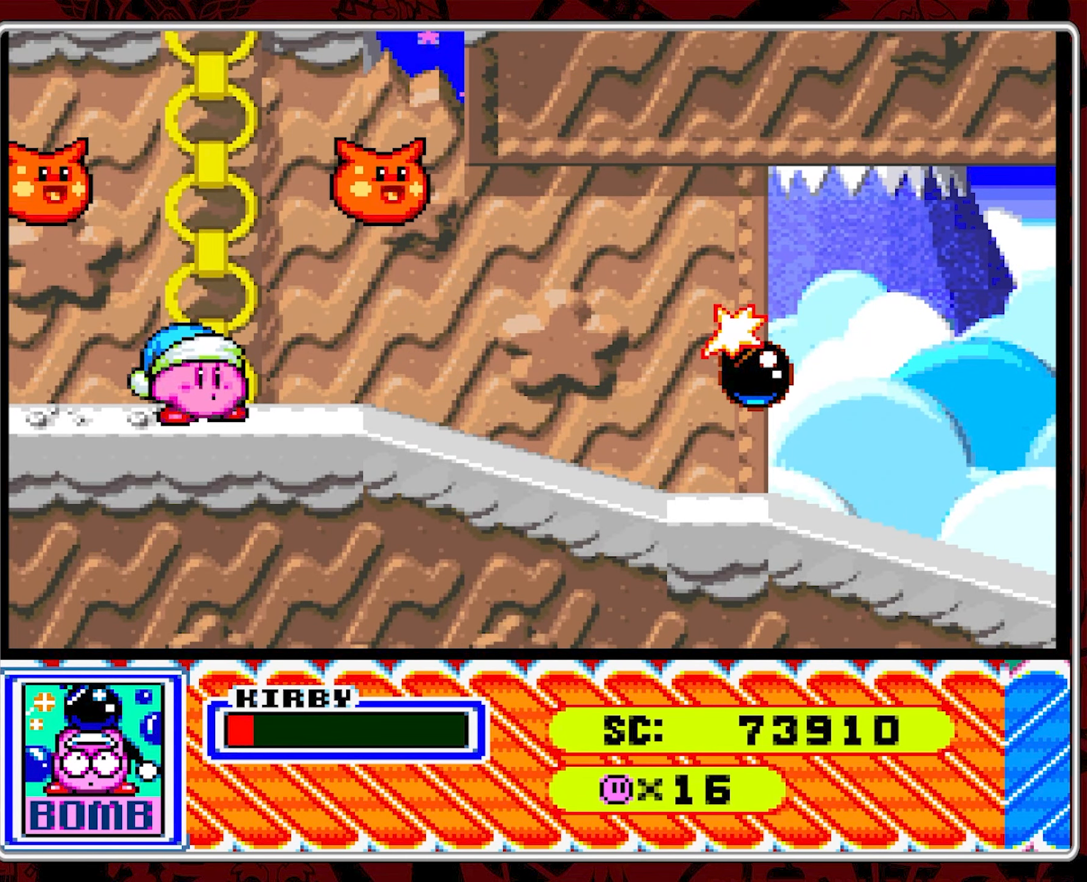
{"buttons": ["DPAD_UP"], "events": [[50, "DPAD_RIGHT", "down"], [133, "DPAD_RIGHT", "up"], [183, "DPAD_LEFT", "down"], [267, "DPAD_LEFT", "up"], [383, "DPAD_UP", "down"]]}
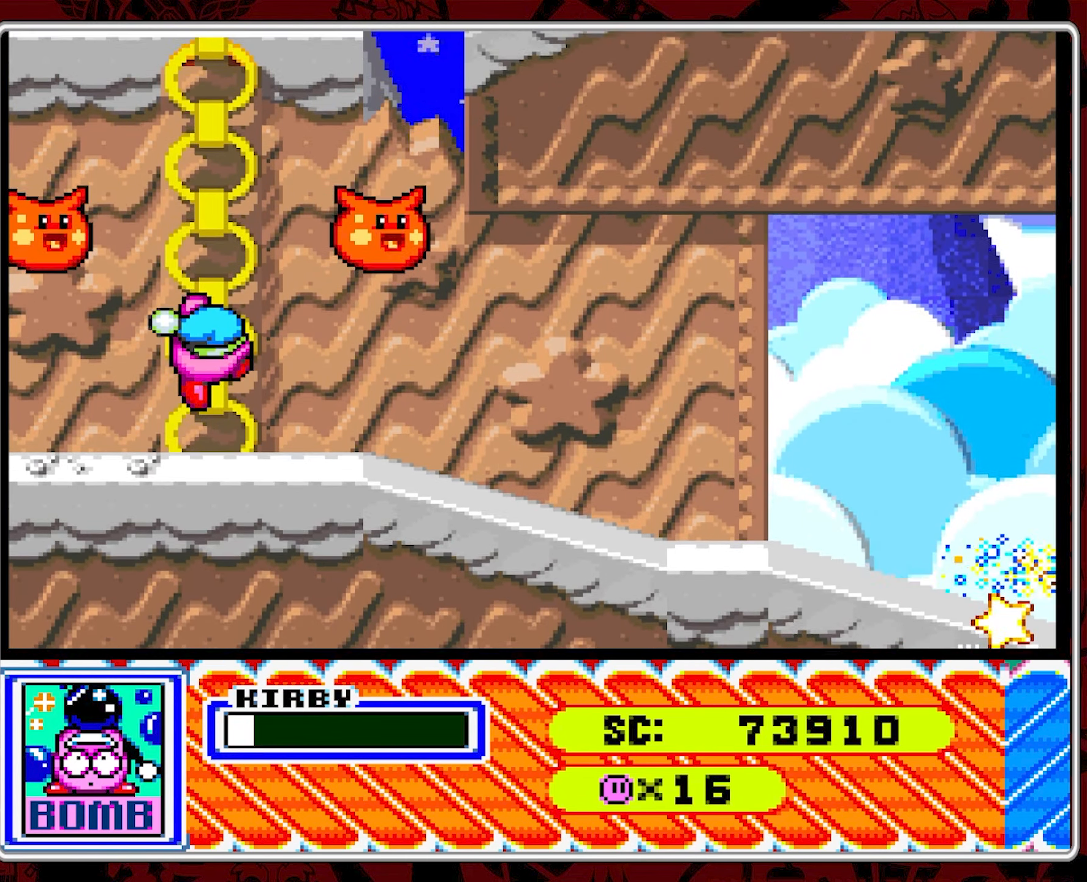
{"buttons": ["DPAD_UP"], "events": [[317, "DPAD_UP", "up"], [467, "DPAD_UP", "down"]]}
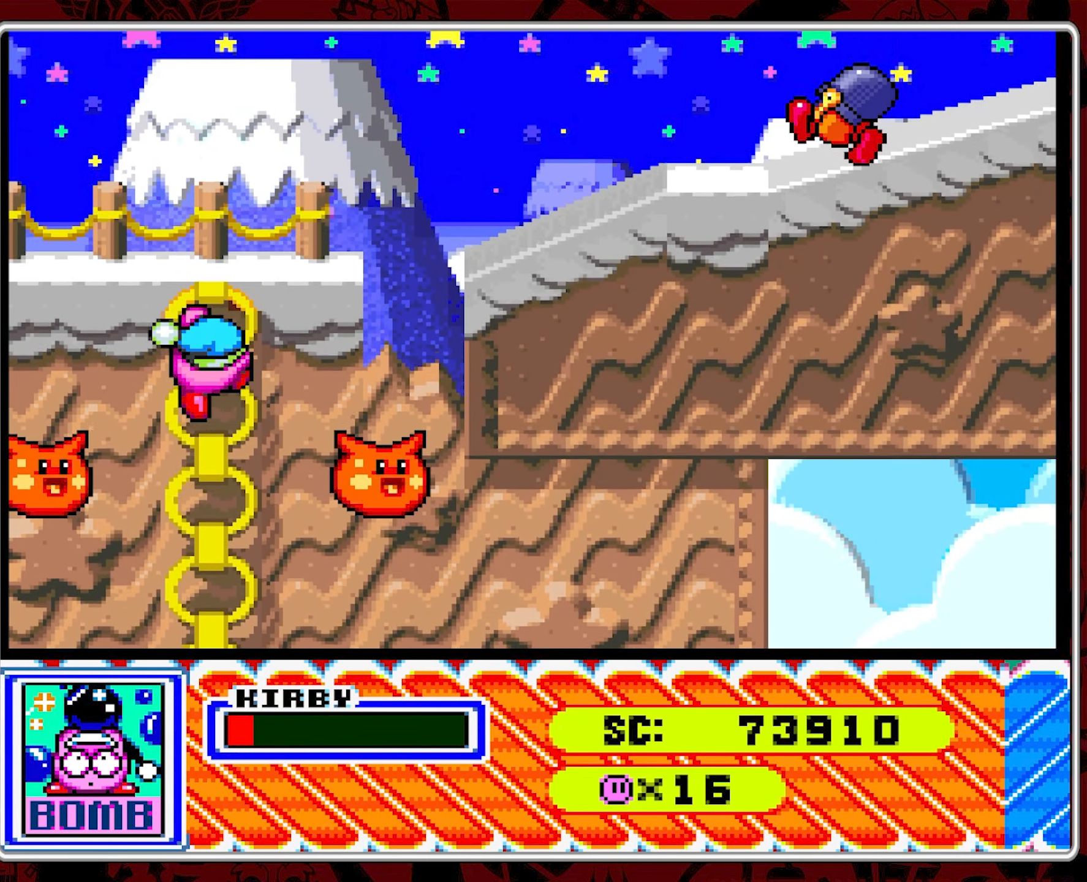
{"buttons": [], "events": [[283, "DPAD_UP", "up"]]}
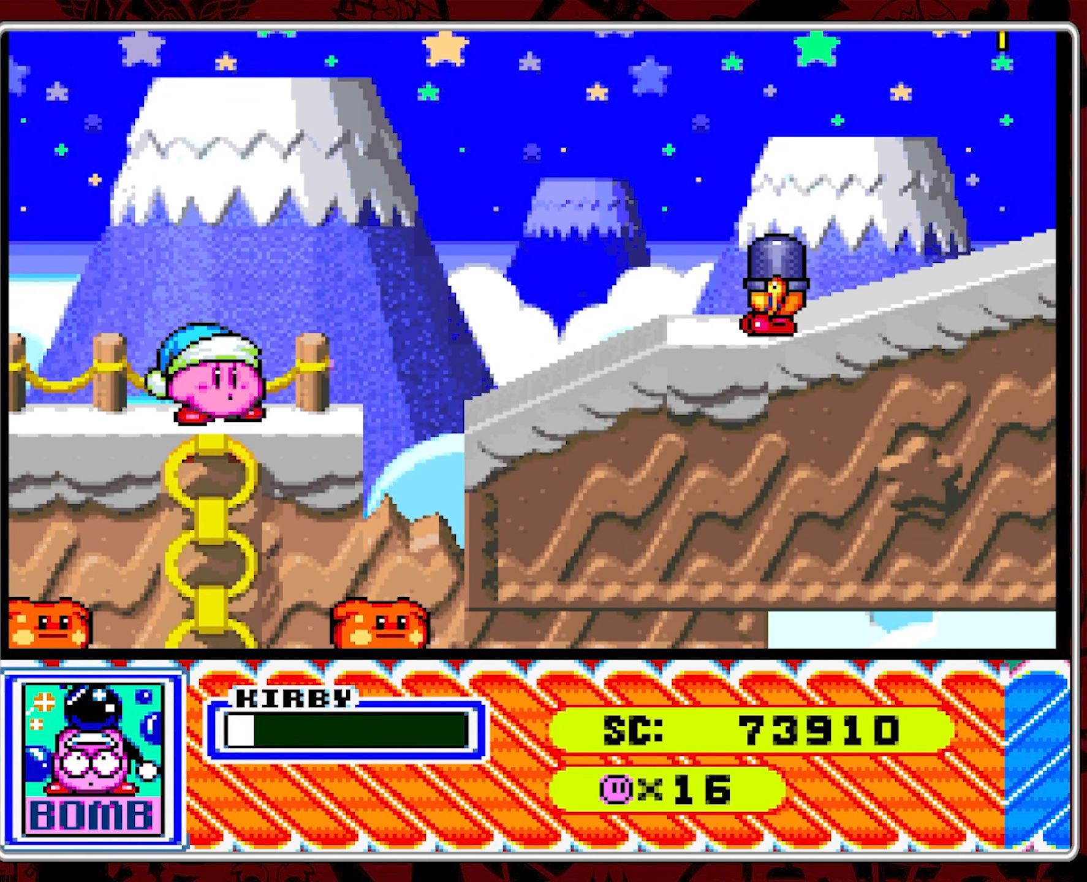
{"buttons": [], "events": [[417, "DPAD_LEFT", "down"], [483, "DPAD_LEFT", "up"]]}
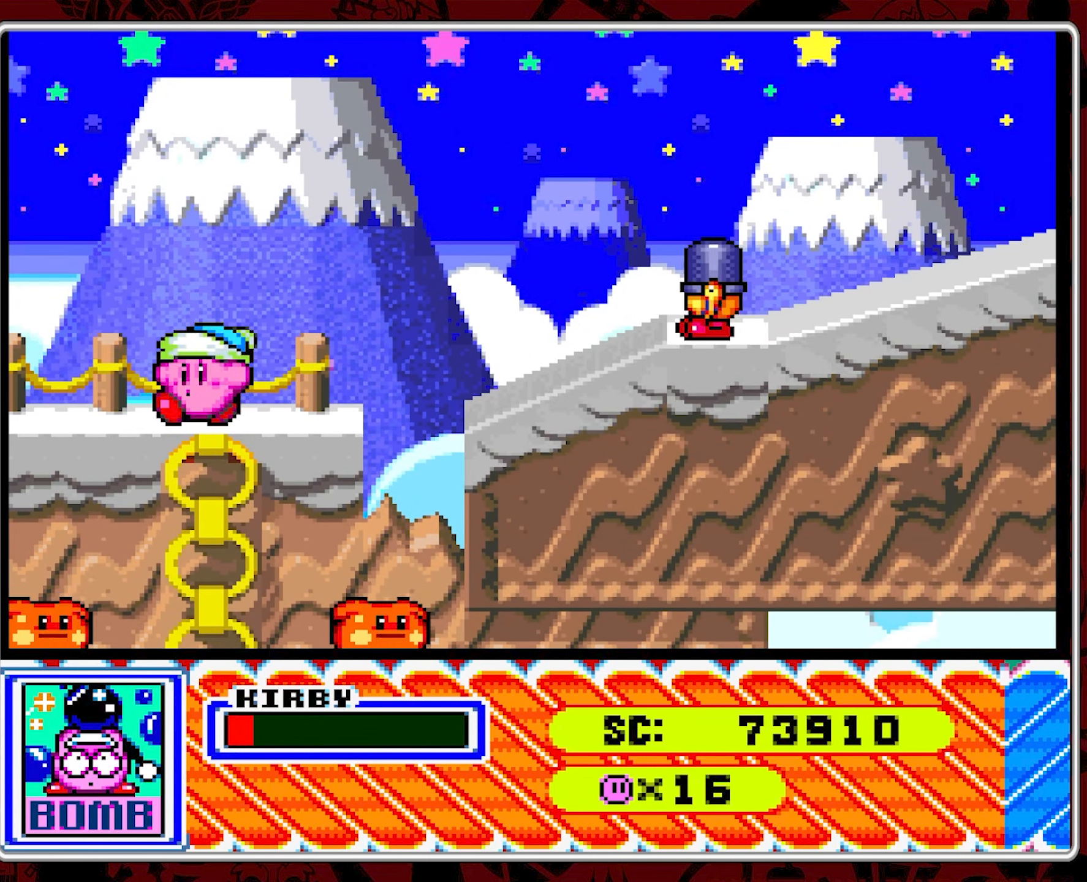
{"buttons": [], "events": [[117, "DPAD_RIGHT", "down"], [200, "DPAD_RIGHT", "up"], [217, "A", "down"], [333, "A", "up"]]}
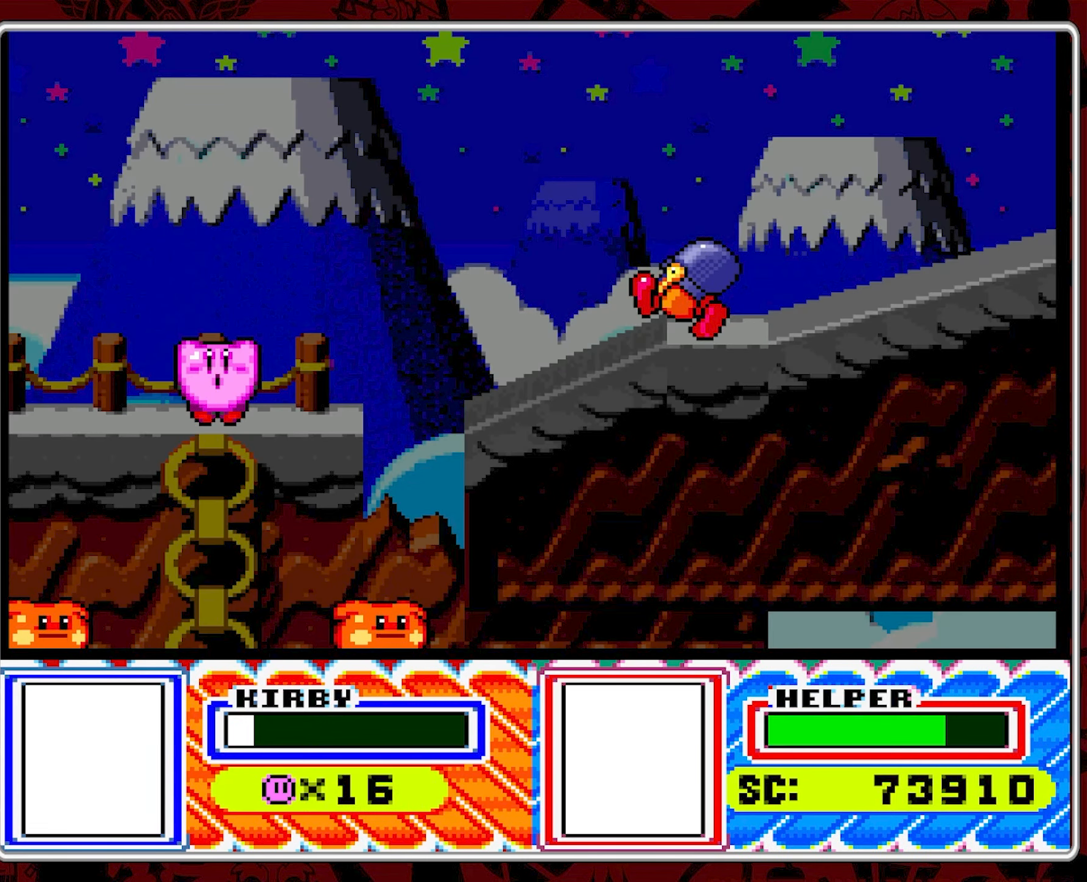
{"buttons": [], "events": []}
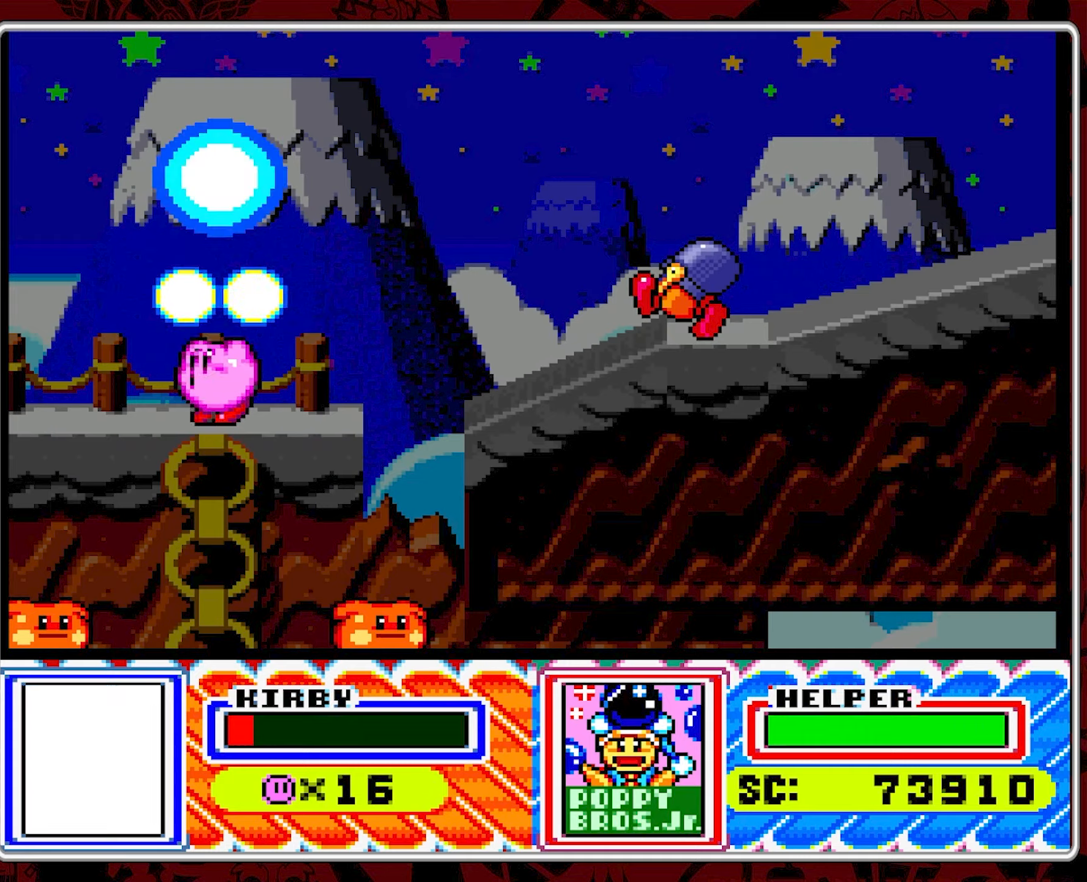
{"buttons": [], "events": []}
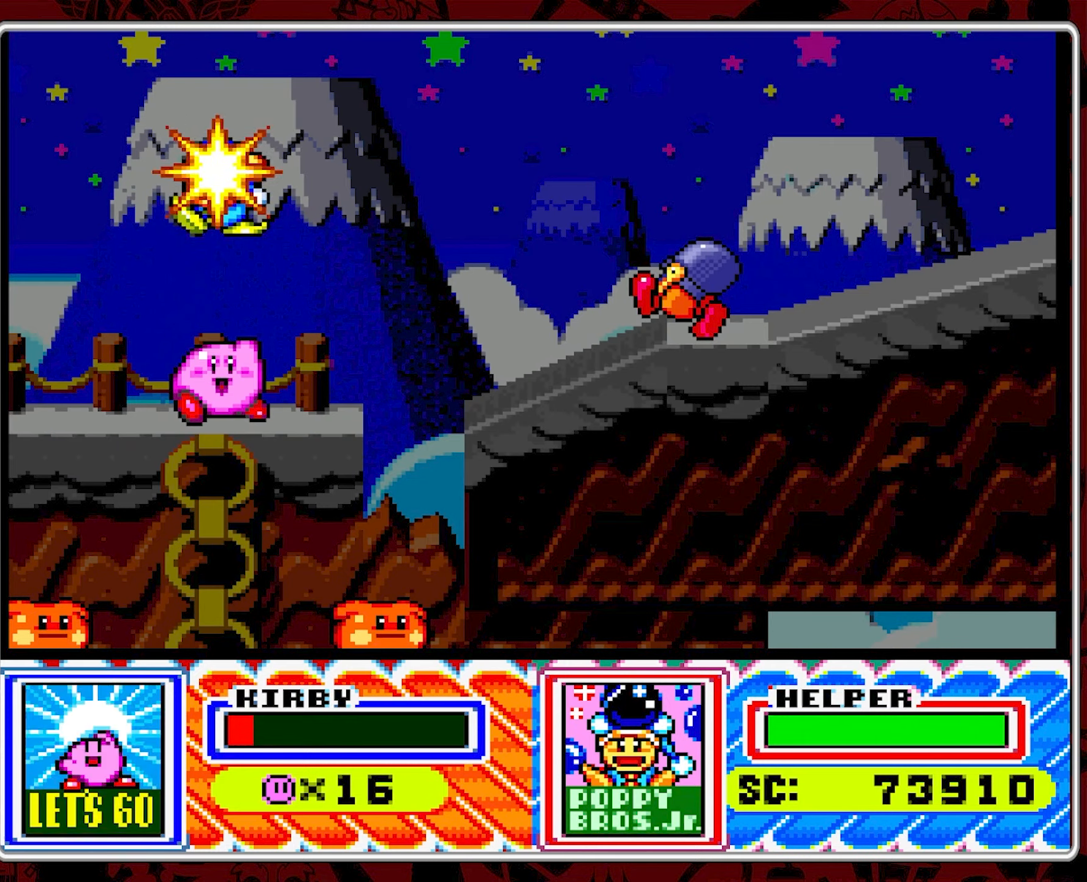
{"buttons": ["DPAD_RIGHT"], "events": [[467, "DPAD_RIGHT", "down"]]}